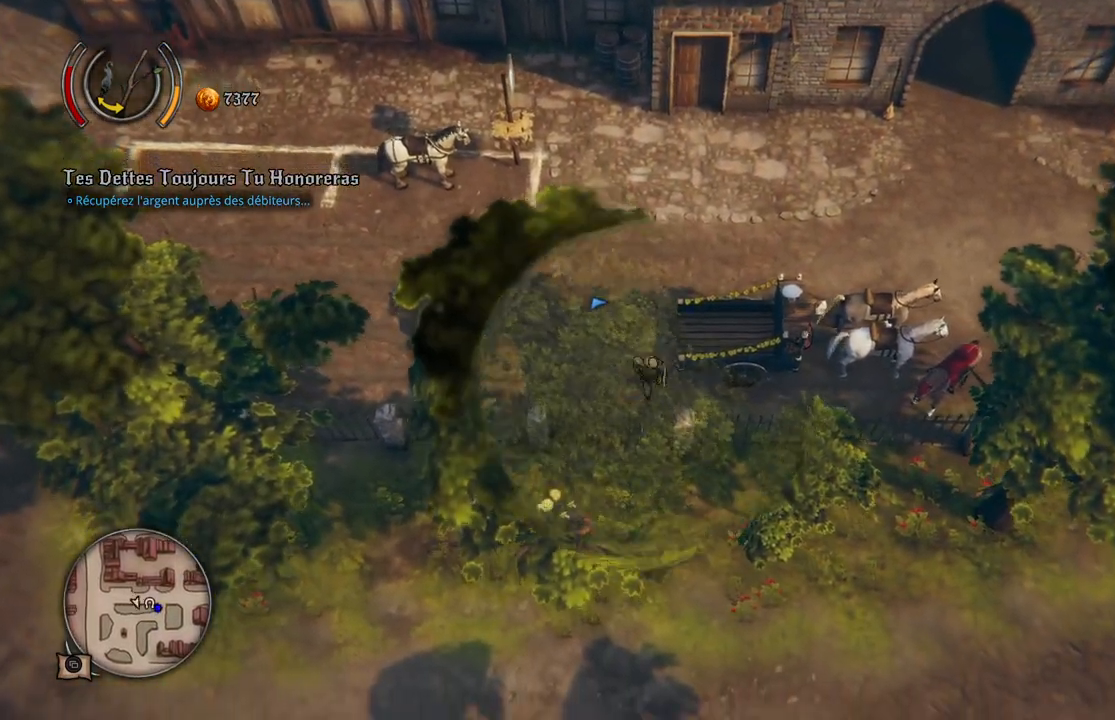
Gameplay with a controller (Xbox layout); each line is a JSON object with the inputs held at the frame after it. "events" lists button and stick changes between this image and that frame as [ms after this image, input, new state], when the widget could be followed in between. Not read: L2 L3 R2 R3.
{"buttons": [], "left_stick": "right", "right_stick": "center", "events": [[33, "left_stick", "right"]]}
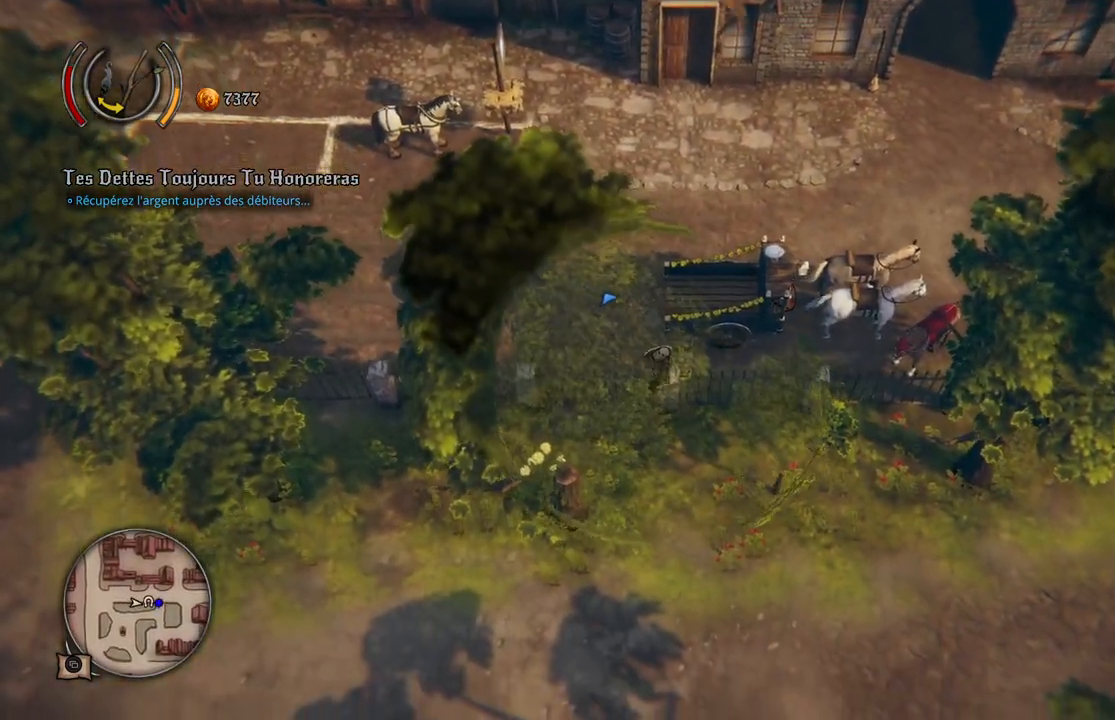
{"buttons": [], "left_stick": "right", "right_stick": "center", "events": []}
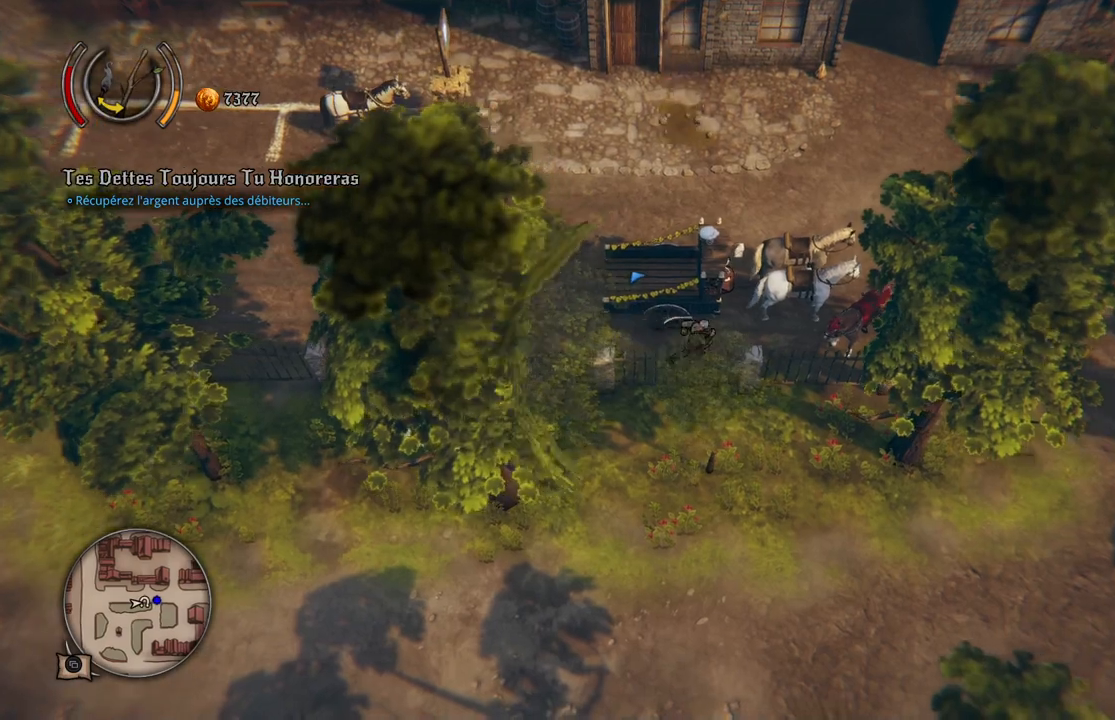
{"buttons": [], "left_stick": "right", "right_stick": "center", "events": []}
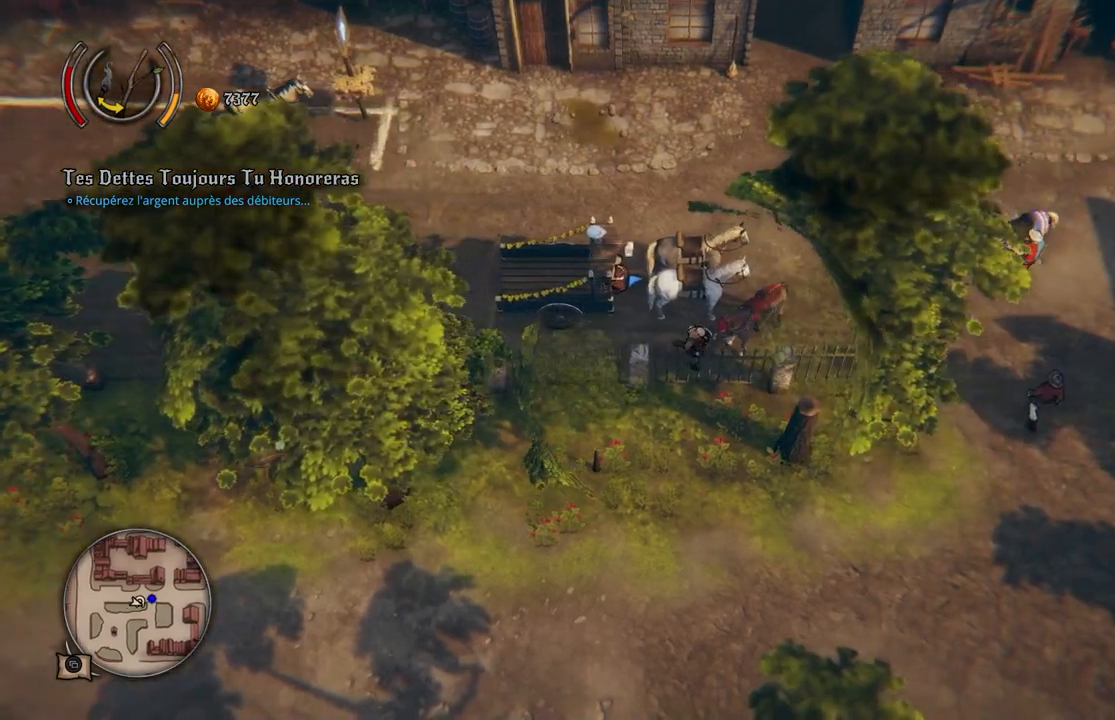
{"buttons": [], "left_stick": "up", "right_stick": "center", "events": [[350, "left_stick", "up-right"], [450, "left_stick", "up"]]}
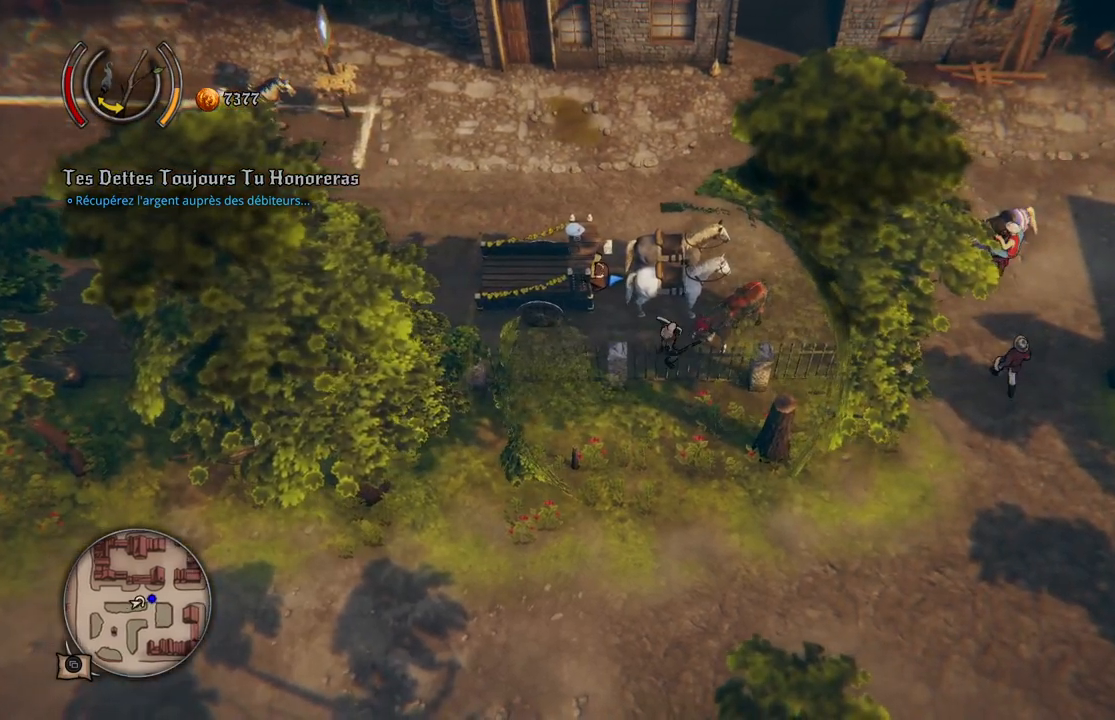
{"buttons": [], "left_stick": "right", "right_stick": "center", "events": [[383, "left_stick", "up-right"], [500, "left_stick", "right"]]}
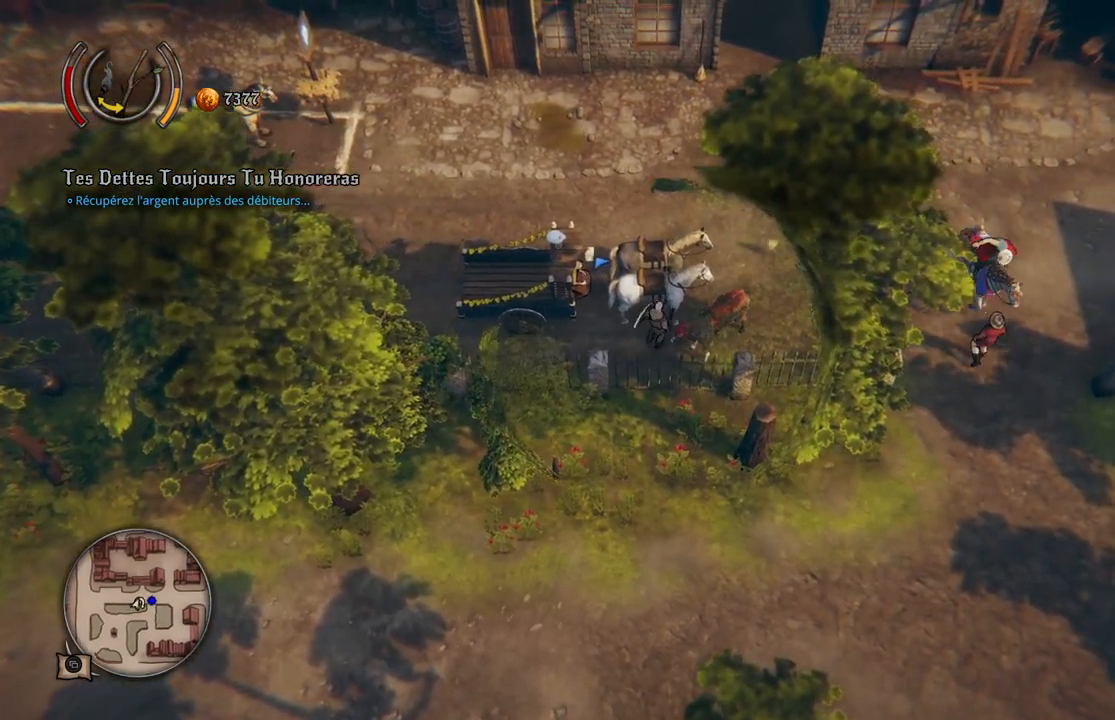
{"buttons": [], "left_stick": "center", "right_stick": "center", "events": [[417, "Y", "down"], [433, "left_stick", "center"], [500, "Y", "up"]]}
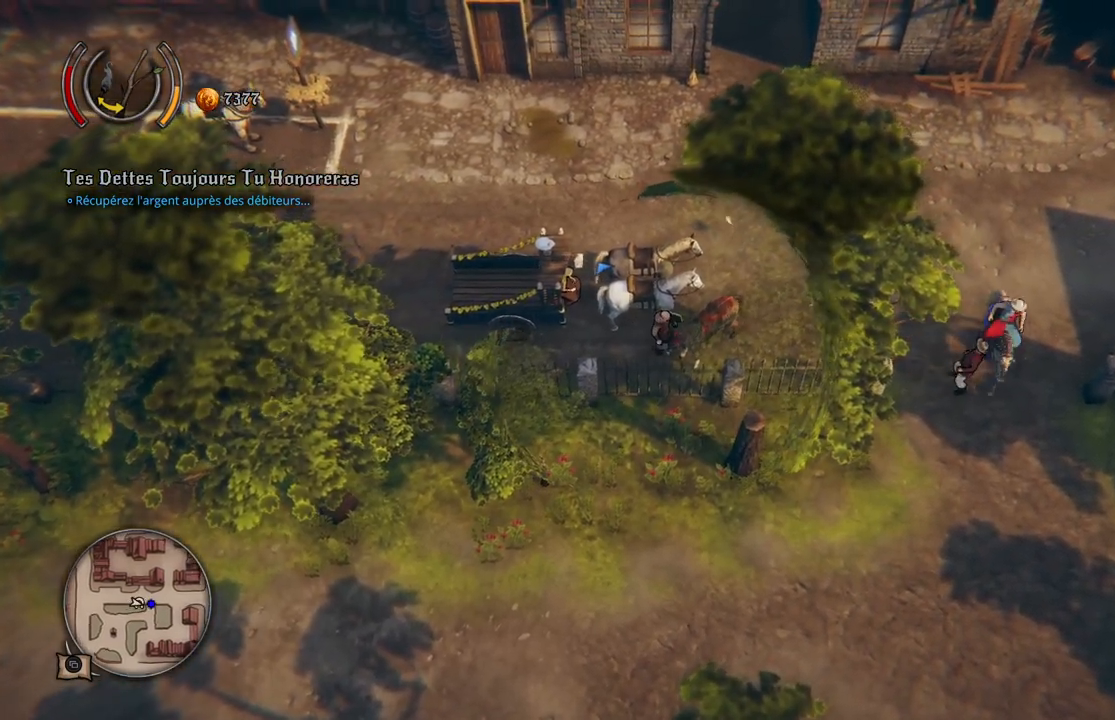
{"buttons": [], "left_stick": "center", "right_stick": "center", "events": []}
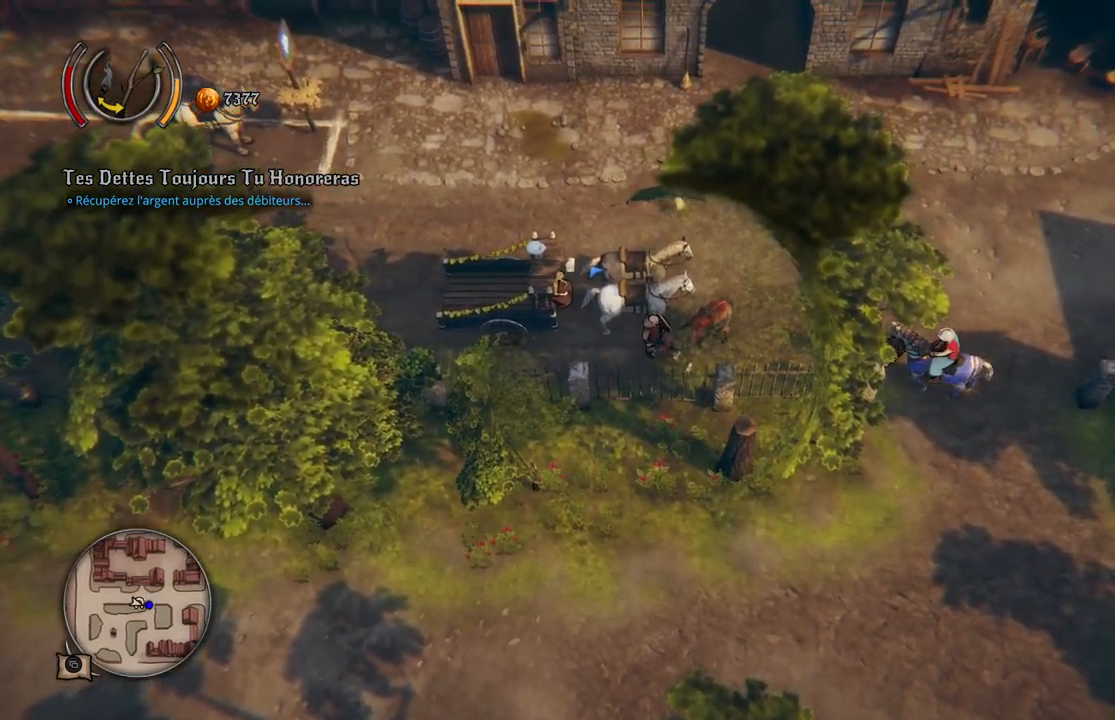
{"buttons": [], "left_stick": "right", "right_stick": "center", "events": [[133, "left_stick", "down"], [350, "left_stick", "right"]]}
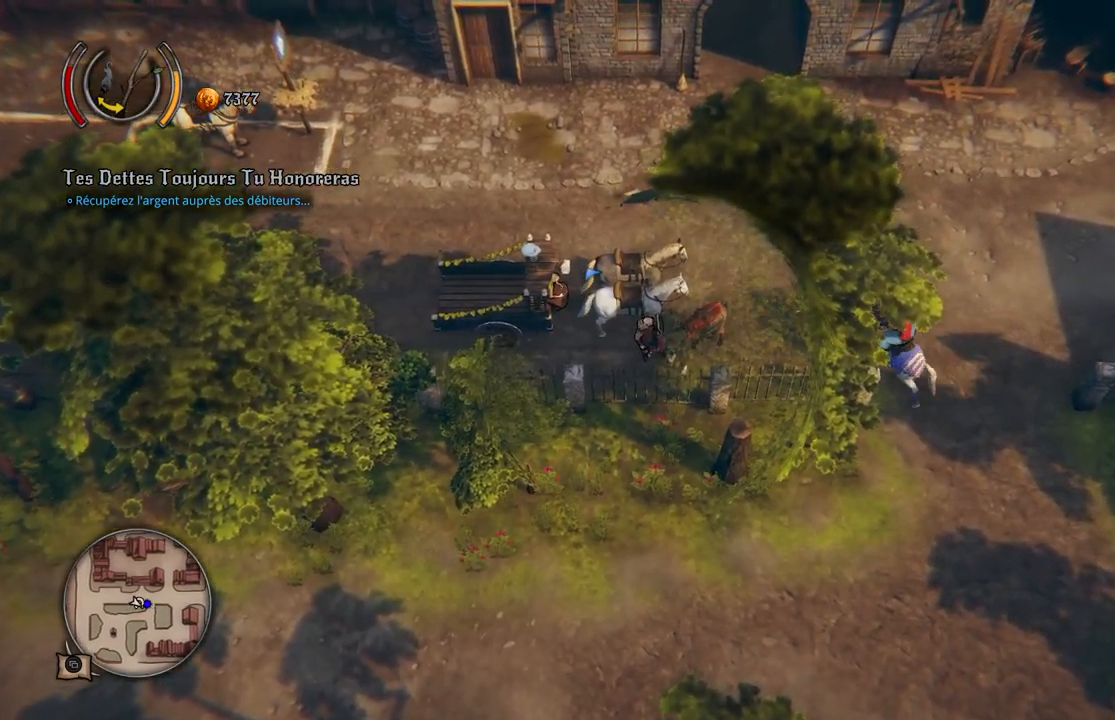
{"buttons": [], "left_stick": "right", "right_stick": "center", "events": []}
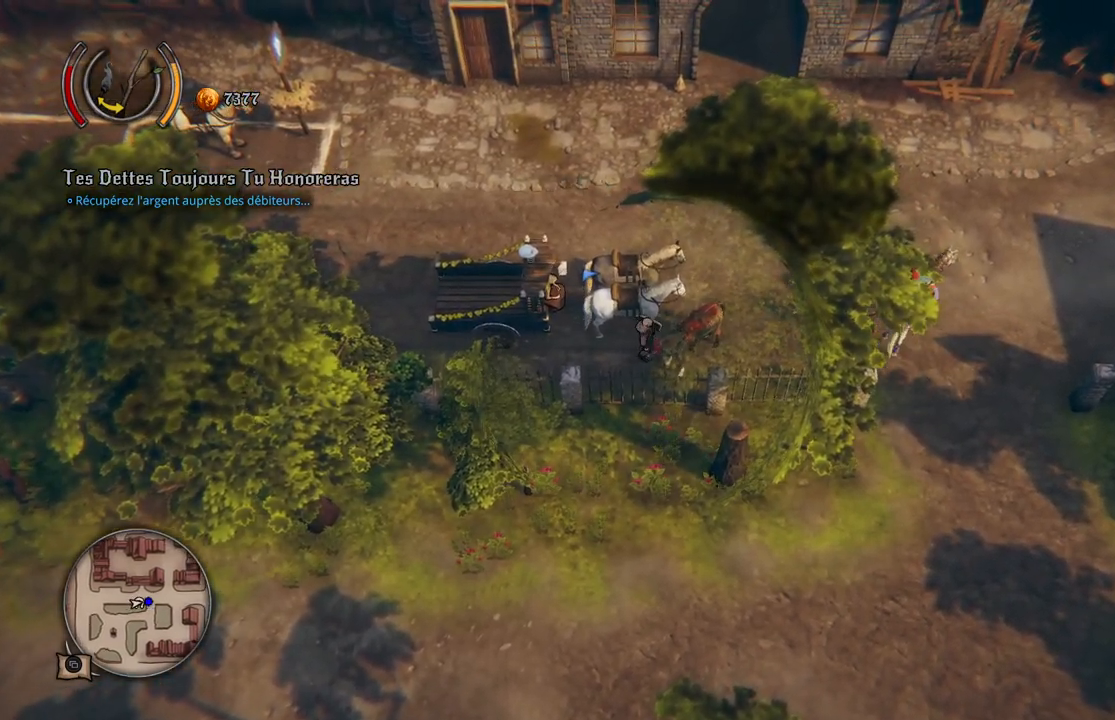
{"buttons": [], "left_stick": "left", "right_stick": "center", "events": [[17, "left_stick", "up-right"], [250, "left_stick", "up-left"], [450, "left_stick", "left"]]}
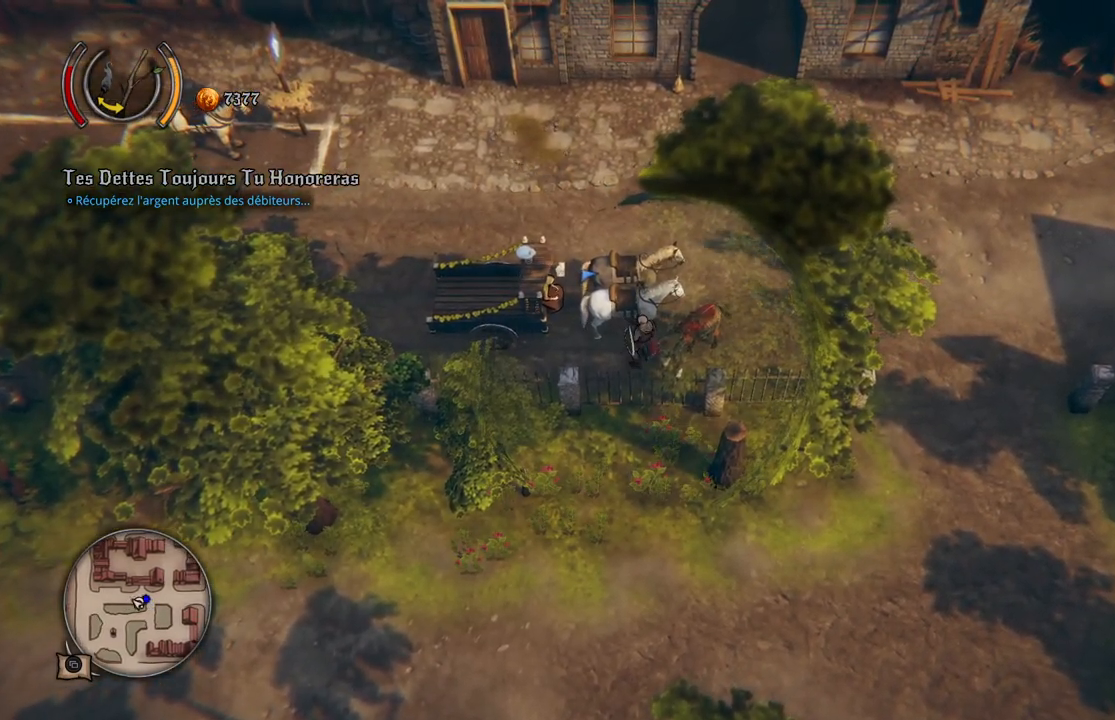
{"buttons": [], "left_stick": "up-left", "right_stick": "center", "events": [[450, "left_stick", "up-left"]]}
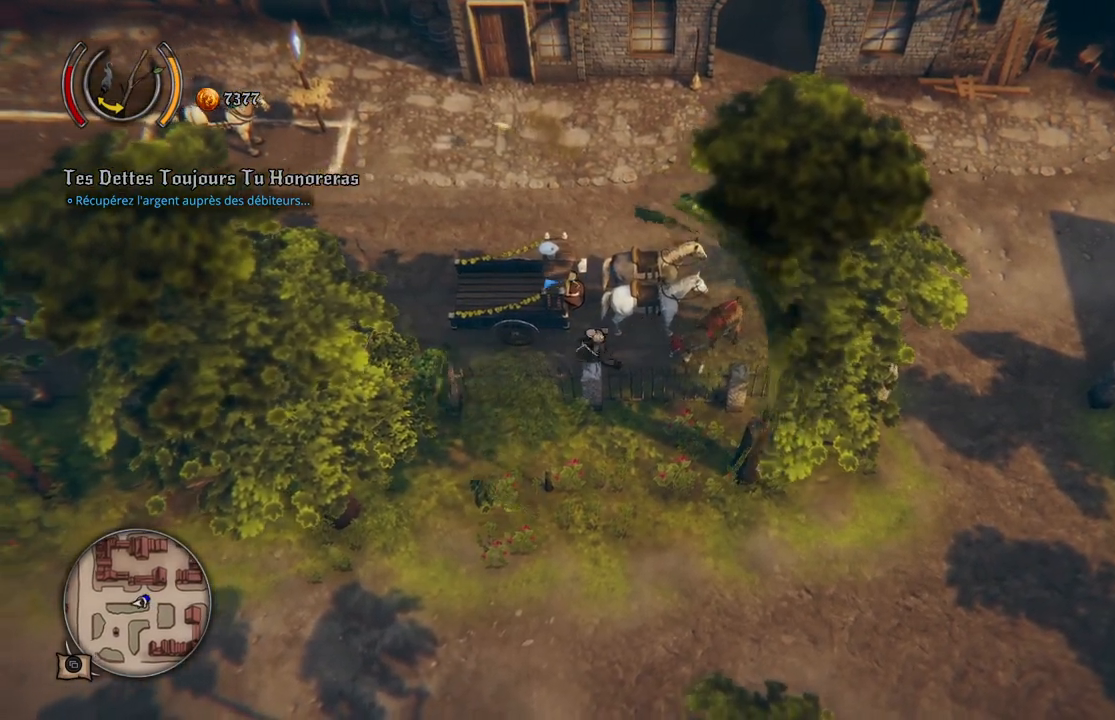
{"buttons": [], "left_stick": "down-left", "right_stick": "center", "events": [[250, "left_stick", "left"], [400, "left_stick", "down-left"]]}
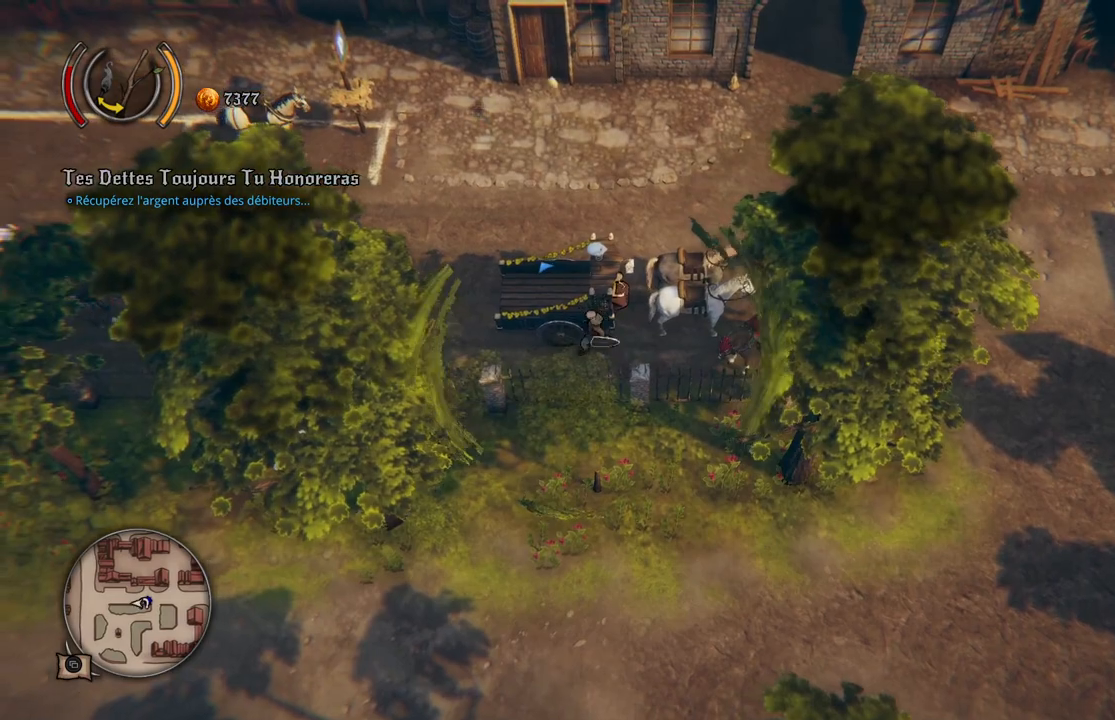
{"buttons": [], "left_stick": "up-left", "right_stick": "center", "events": [[100, "left_stick", "left"], [383, "left_stick", "up-left"]]}
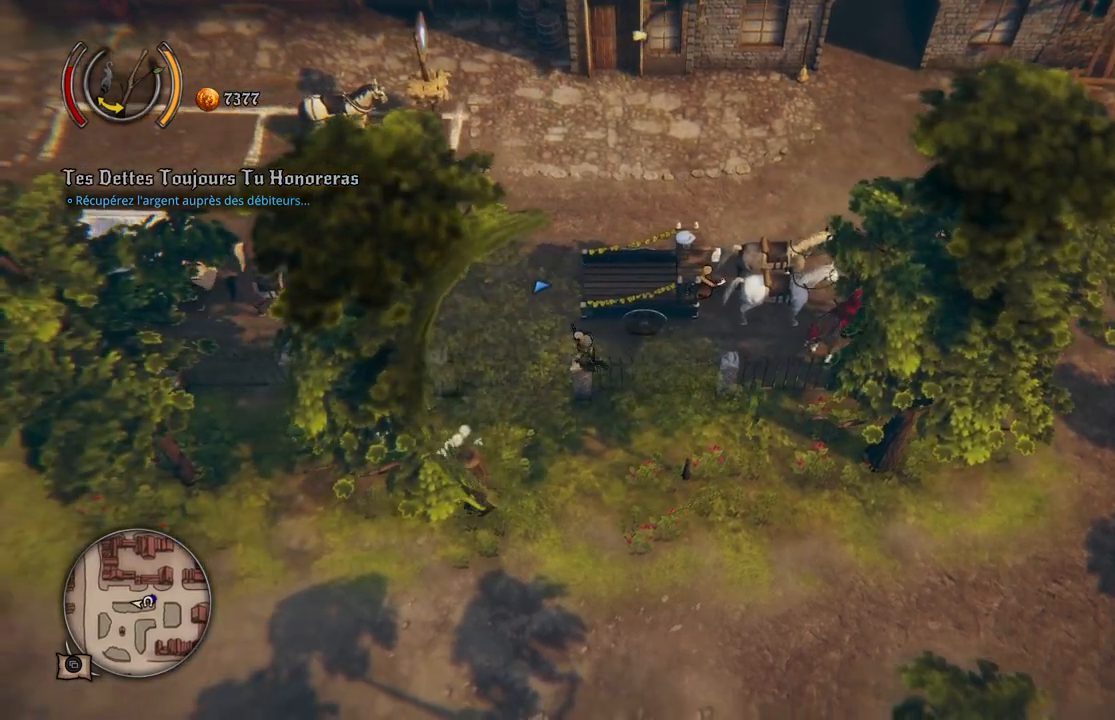
{"buttons": [], "left_stick": "up", "right_stick": "center", "events": [[100, "left_stick", "up"]]}
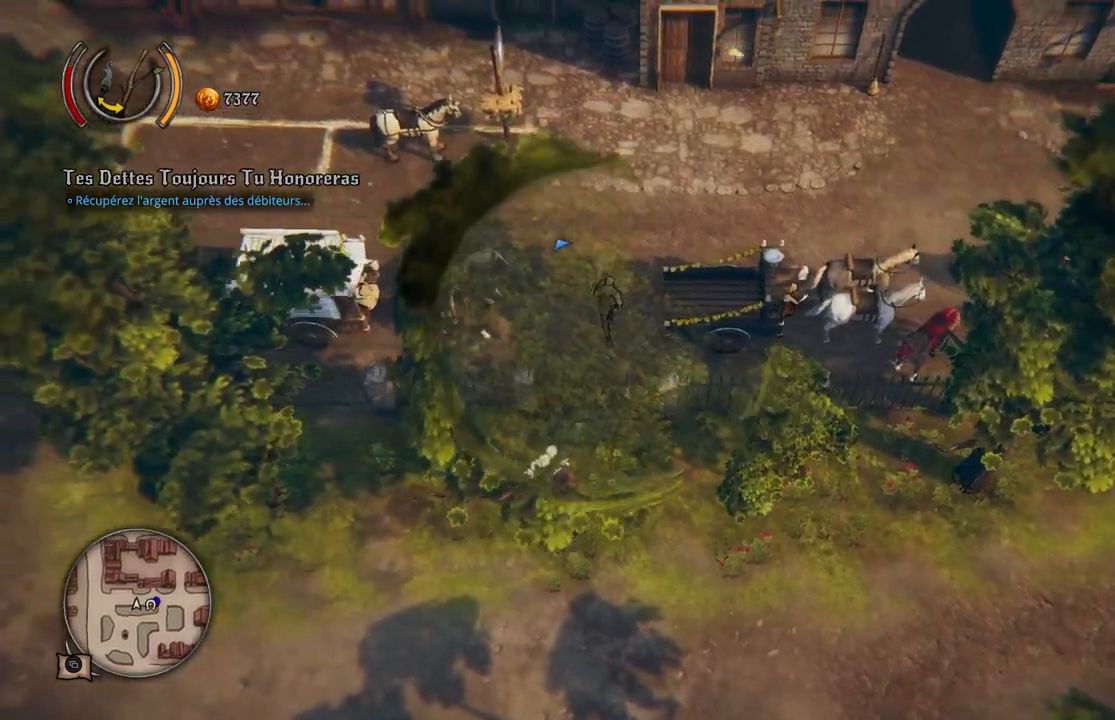
{"buttons": [], "left_stick": "up-right", "right_stick": "center", "events": [[50, "left_stick", "up-right"]]}
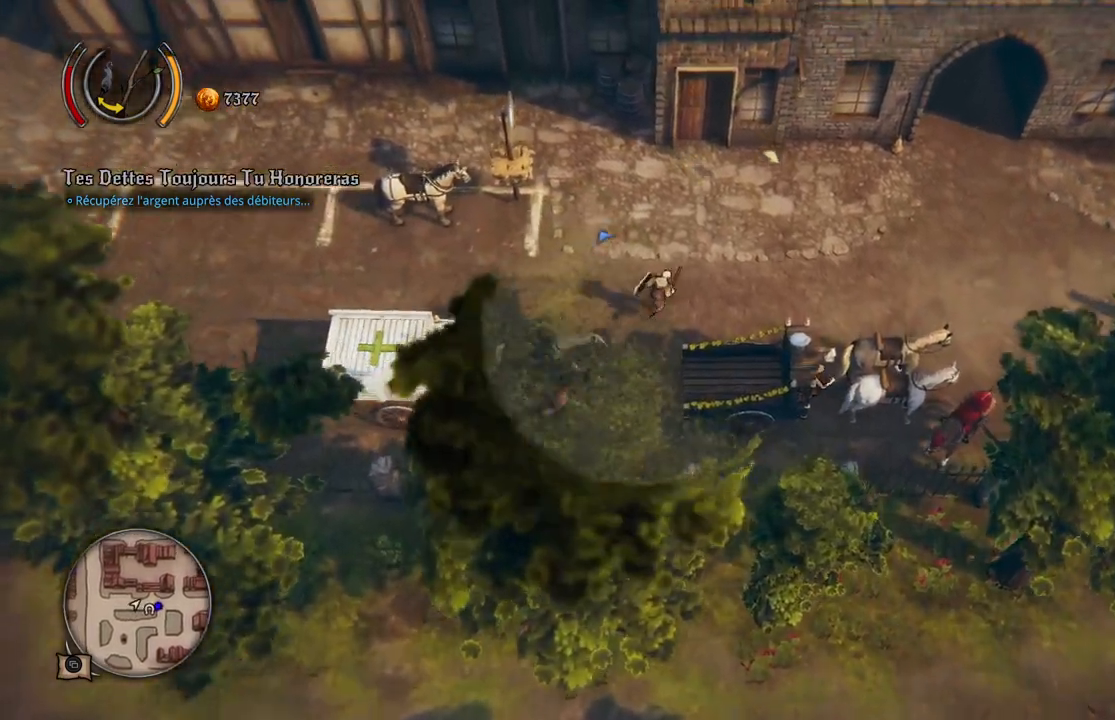
{"buttons": [], "left_stick": "right", "right_stick": "center", "events": [[200, "left_stick", "right"], [350, "A", "down"], [417, "A", "up"]]}
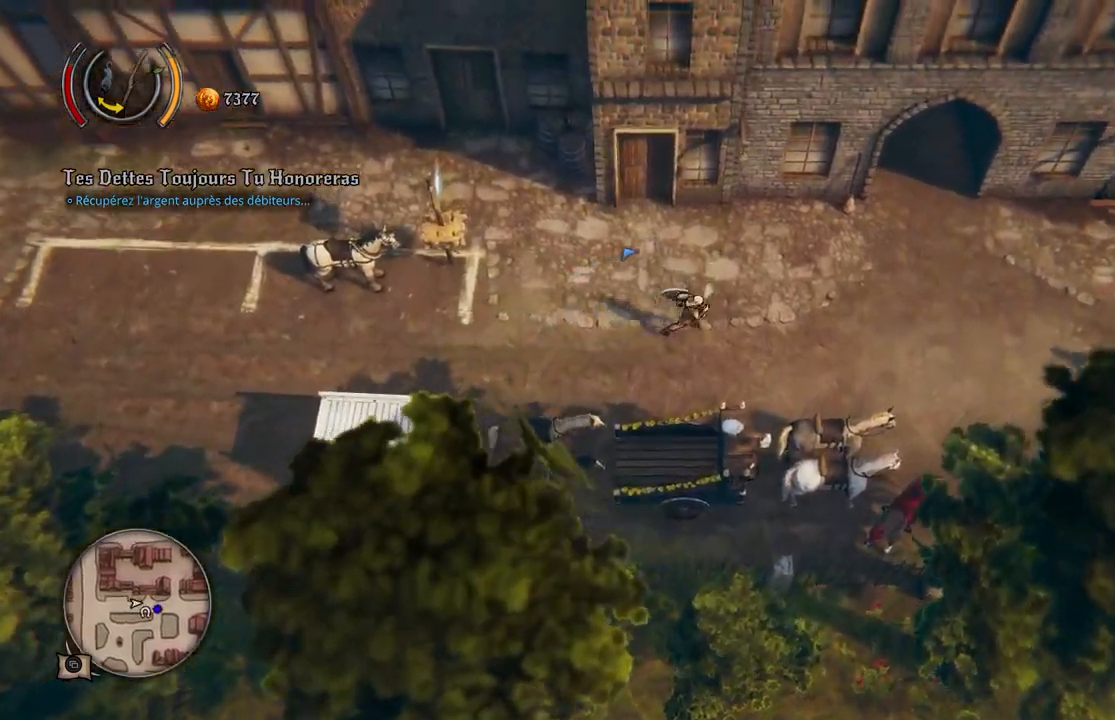
{"buttons": [], "left_stick": "right", "right_stick": "center", "events": []}
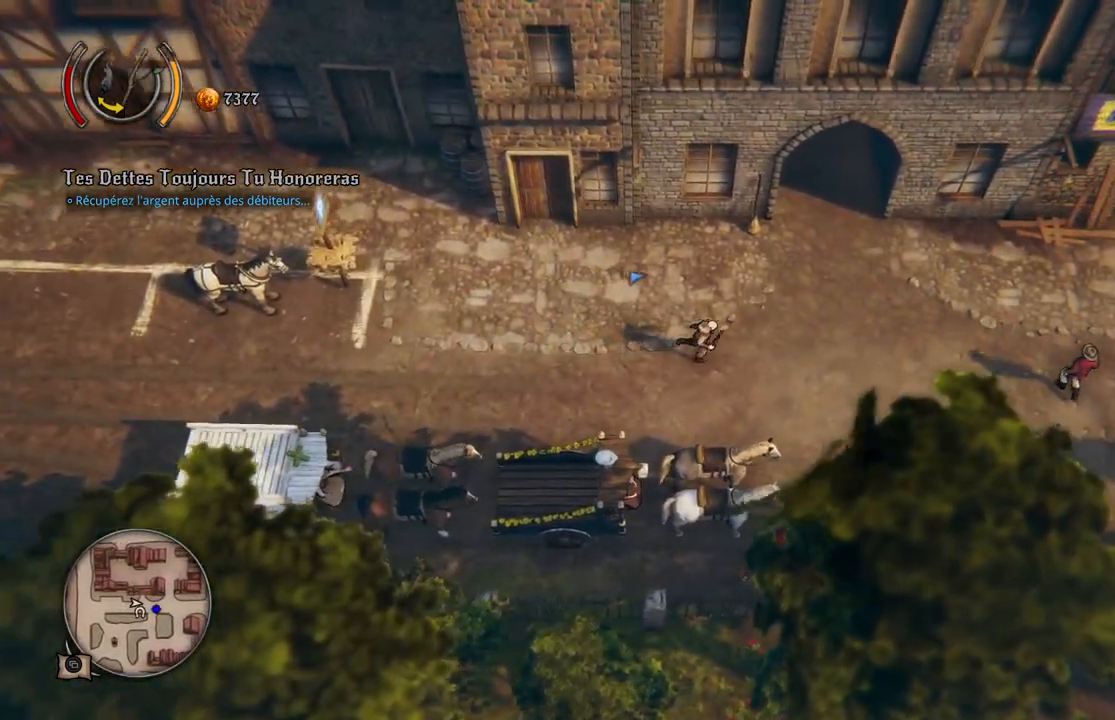
{"buttons": [], "left_stick": "down-right", "right_stick": "center", "events": [[200, "left_stick", "down-right"]]}
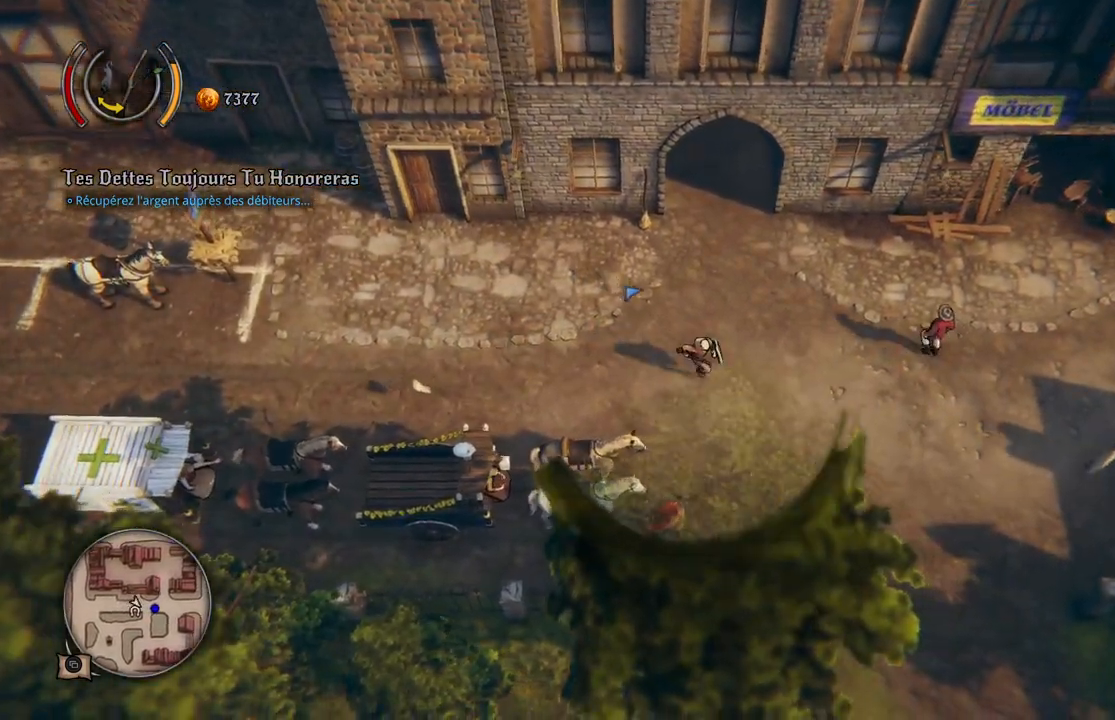
{"buttons": [], "left_stick": "down-left", "right_stick": "center", "events": [[233, "left_stick", "down"], [367, "left_stick", "down-left"]]}
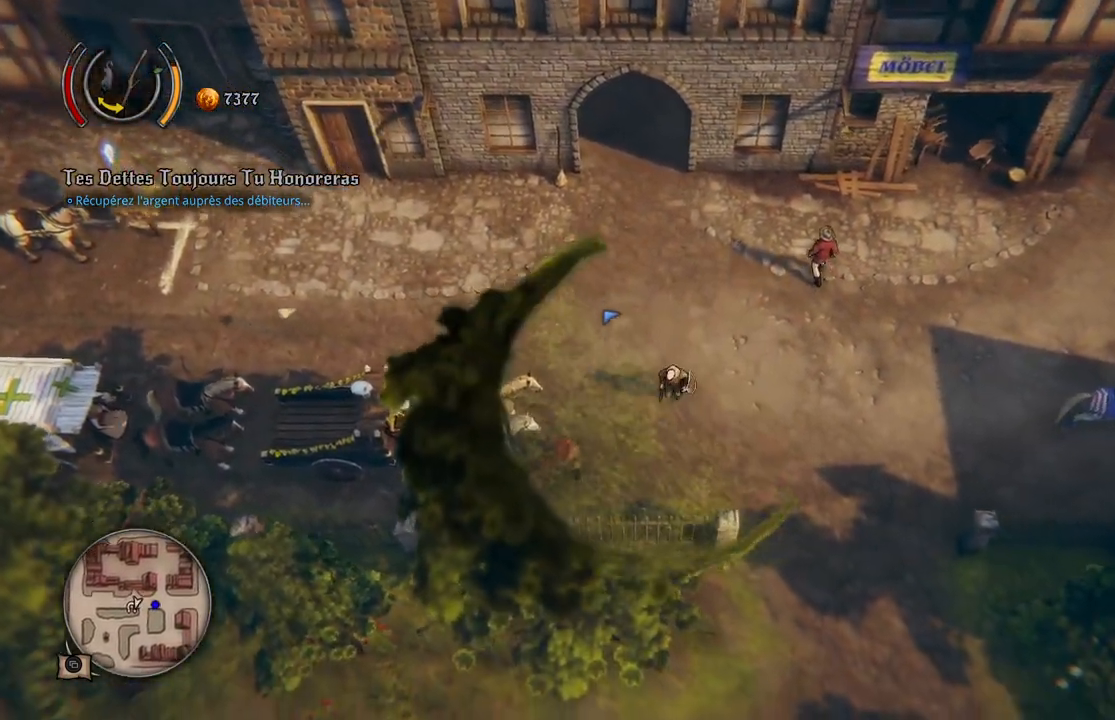
{"buttons": [], "left_stick": "left", "right_stick": "center", "events": [[283, "left_stick", "left"]]}
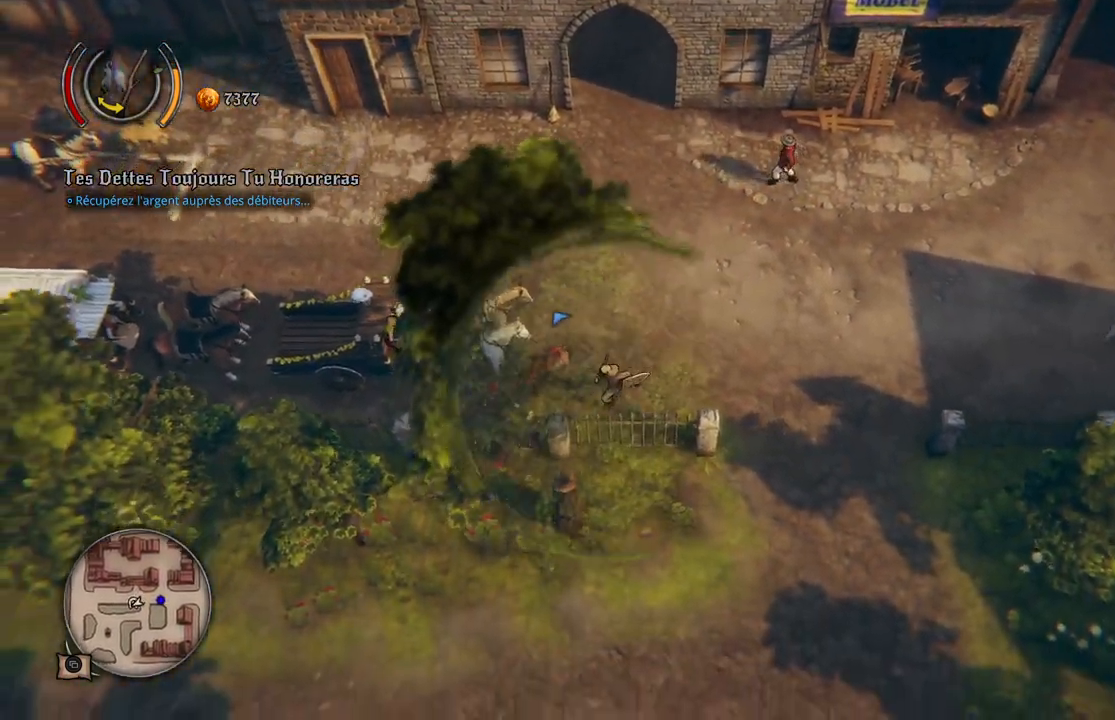
{"buttons": [], "left_stick": "center", "right_stick": "center", "events": [[167, "Y", "down"], [183, "left_stick", "center"], [250, "Y", "up"]]}
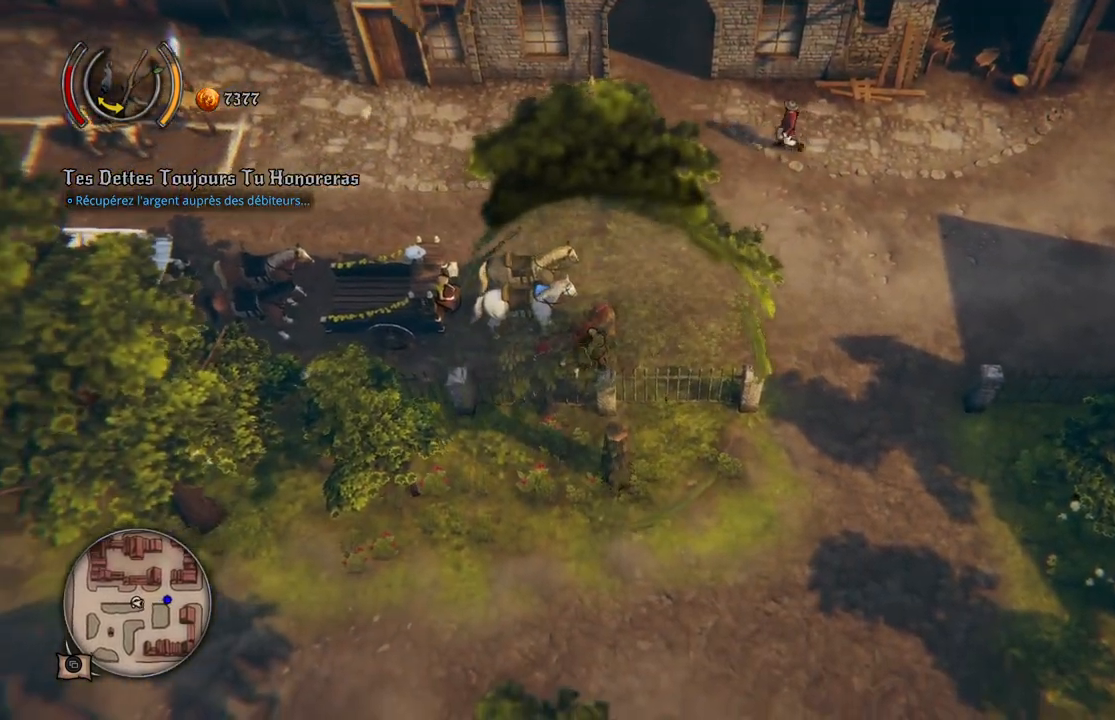
{"buttons": [], "left_stick": "center", "right_stick": "center", "events": []}
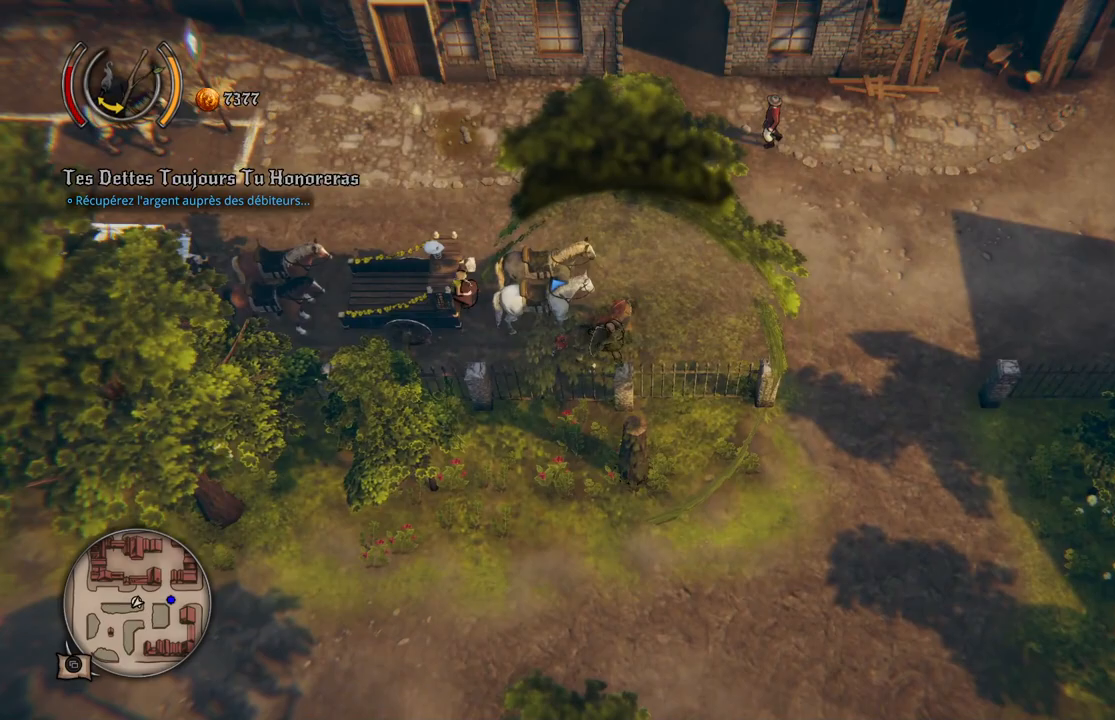
{"buttons": [], "left_stick": "down-left", "right_stick": "center", "events": [[417, "left_stick", "down-left"]]}
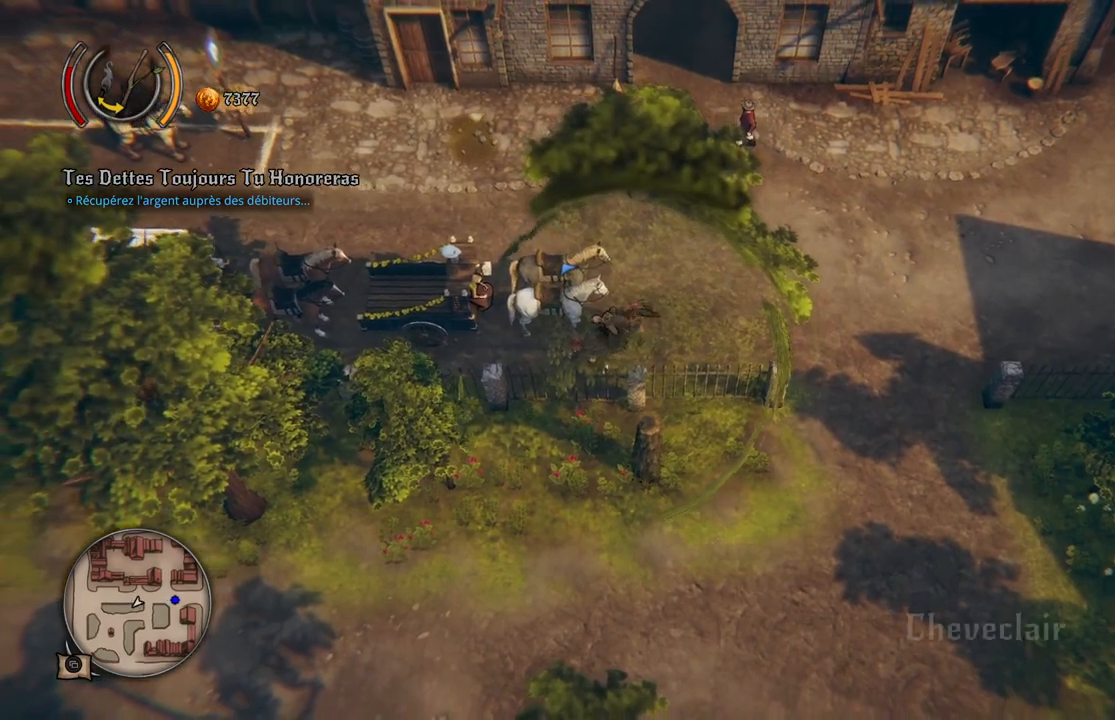
{"buttons": [], "left_stick": "left", "right_stick": "center", "events": [[483, "left_stick", "left"]]}
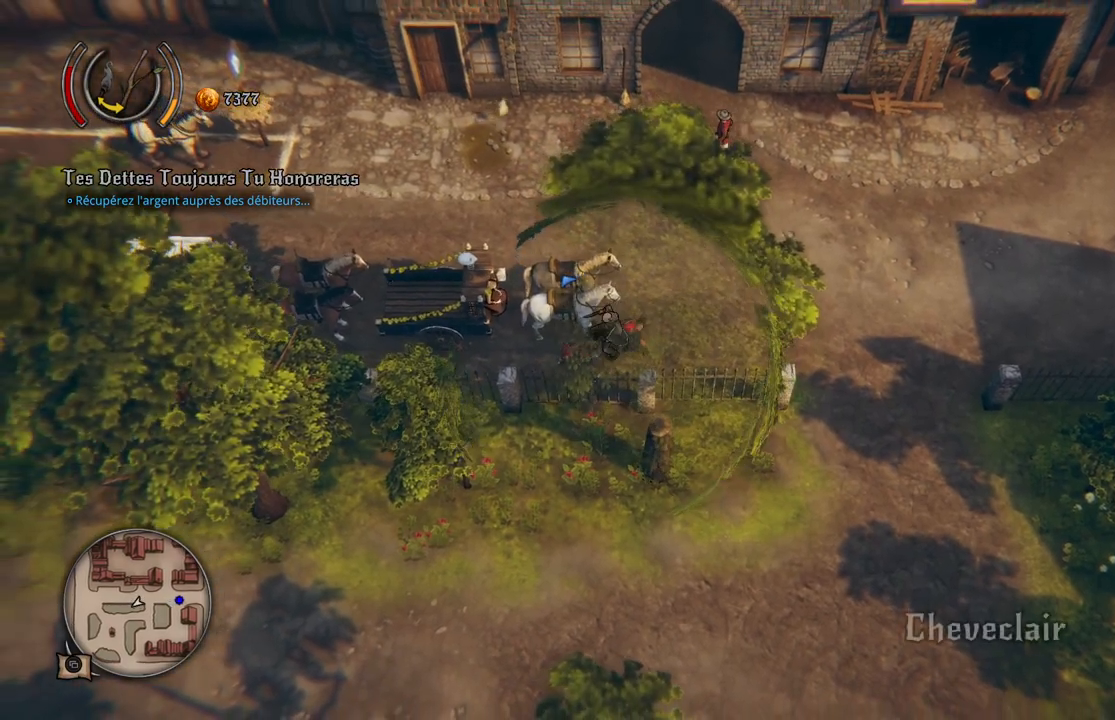
{"buttons": [], "left_stick": "left", "right_stick": "center", "events": []}
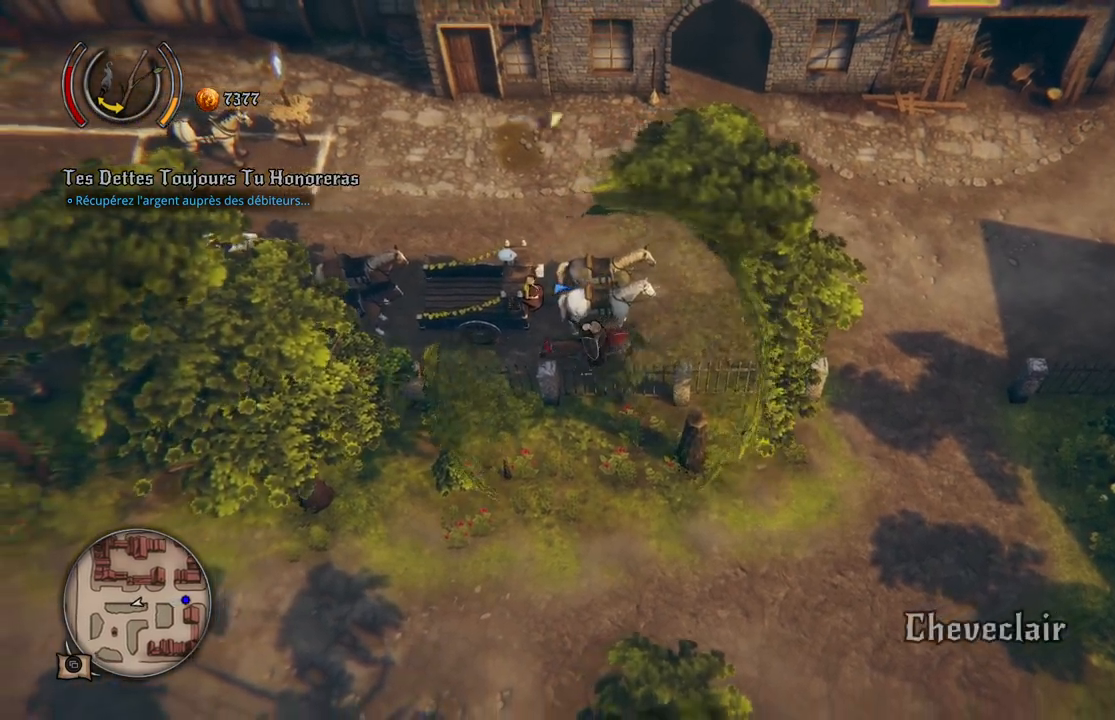
{"buttons": [], "left_stick": "left", "right_stick": "center", "events": []}
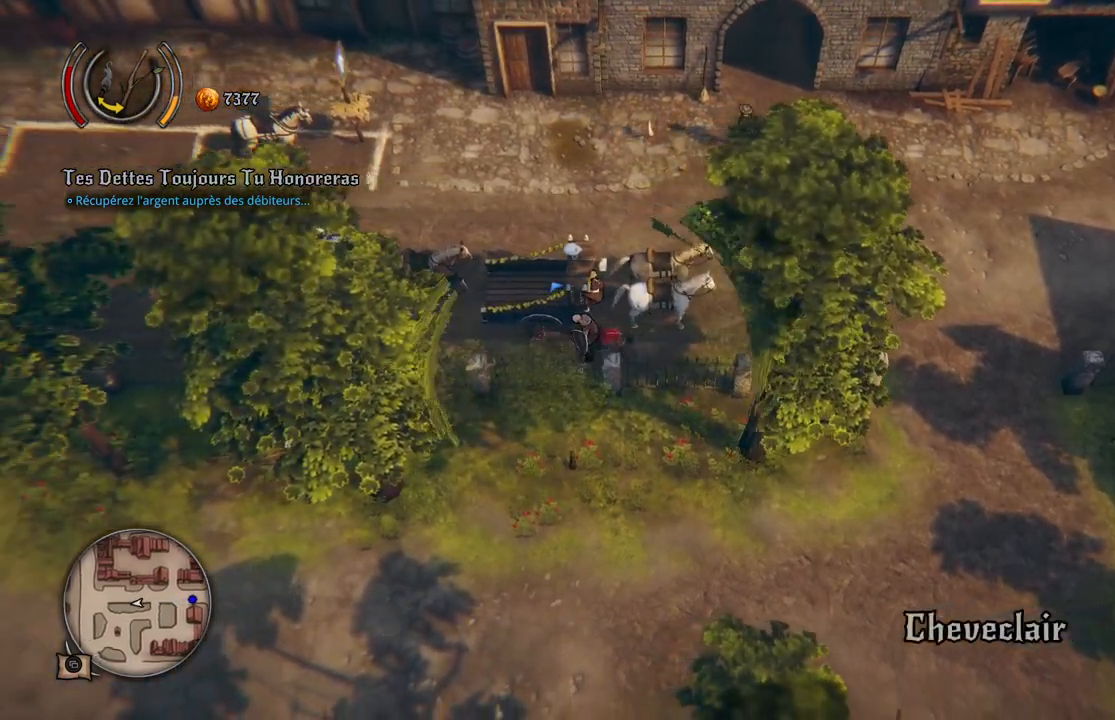
{"buttons": [], "left_stick": "left", "right_stick": "center", "events": []}
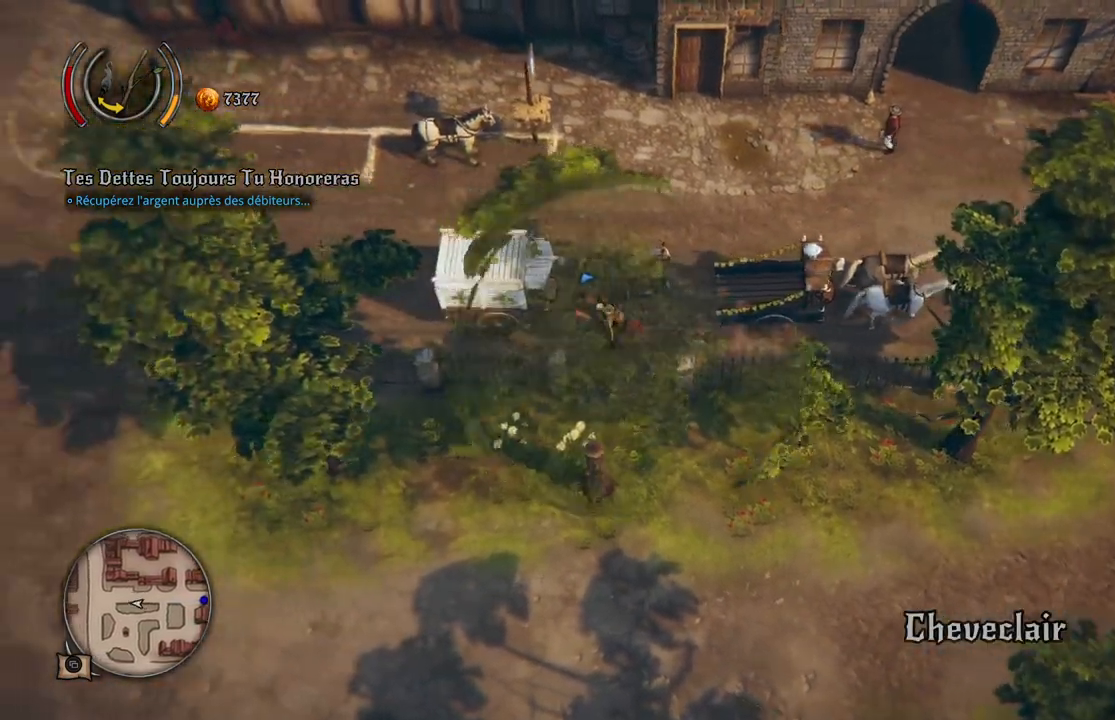
{"buttons": [], "left_stick": "up-left", "right_stick": "center", "events": [[500, "left_stick", "up-left"]]}
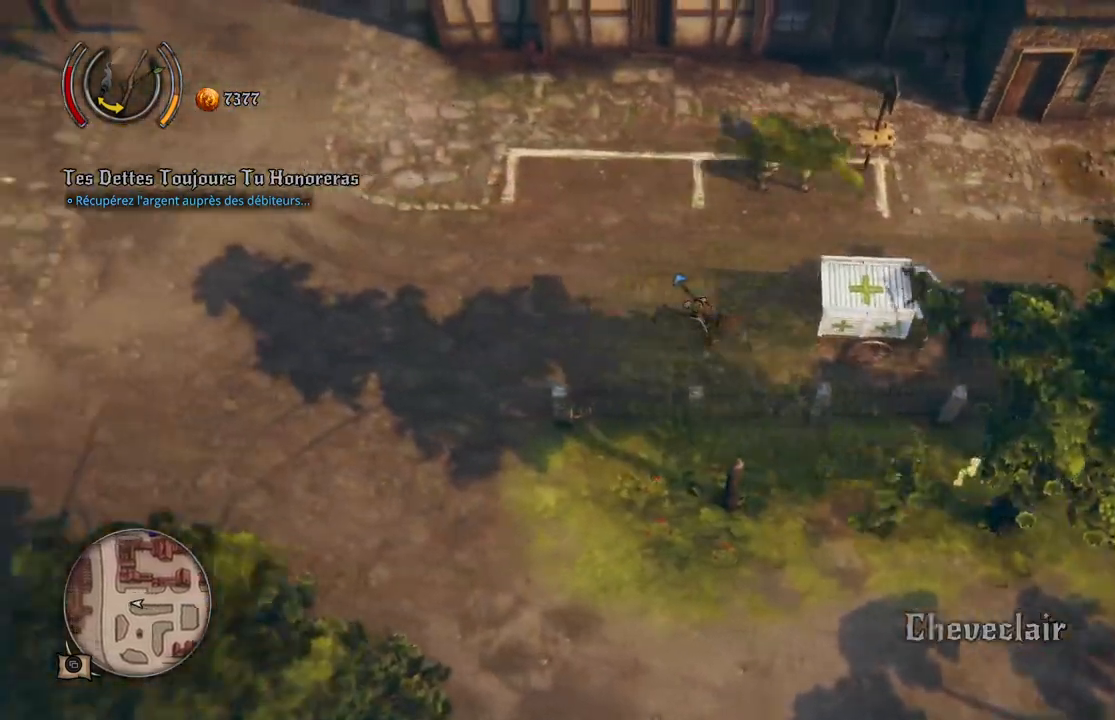
{"buttons": [], "left_stick": "up-left", "right_stick": "center", "events": []}
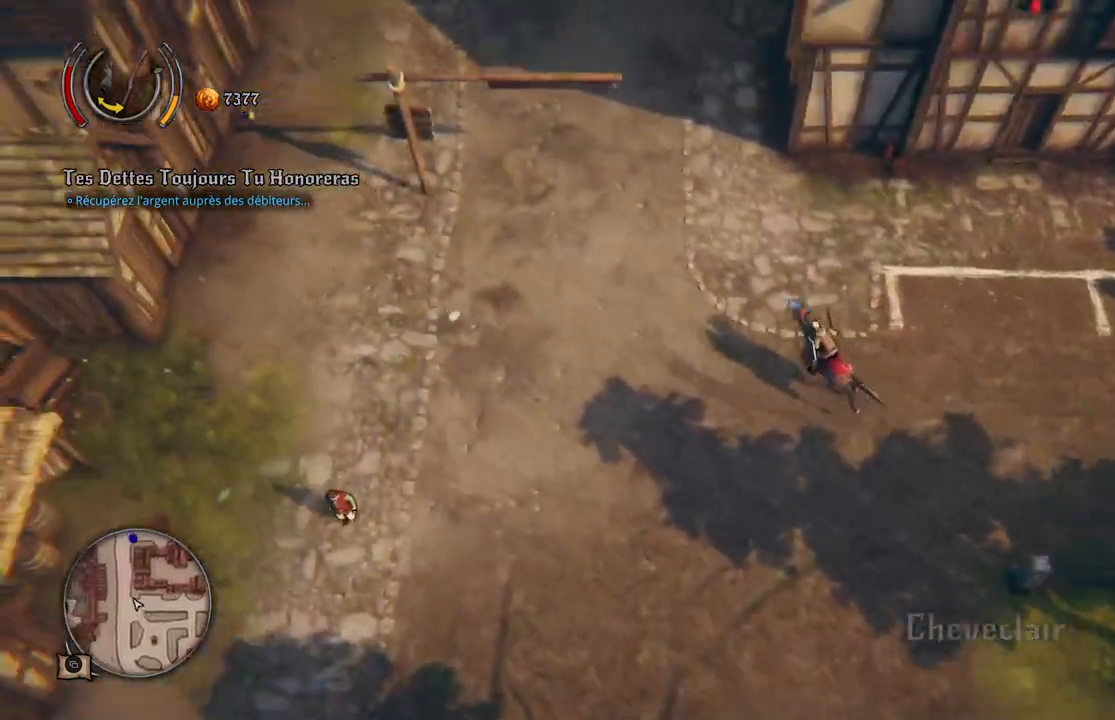
{"buttons": [], "left_stick": "up", "right_stick": "center", "events": [[433, "left_stick", "up"]]}